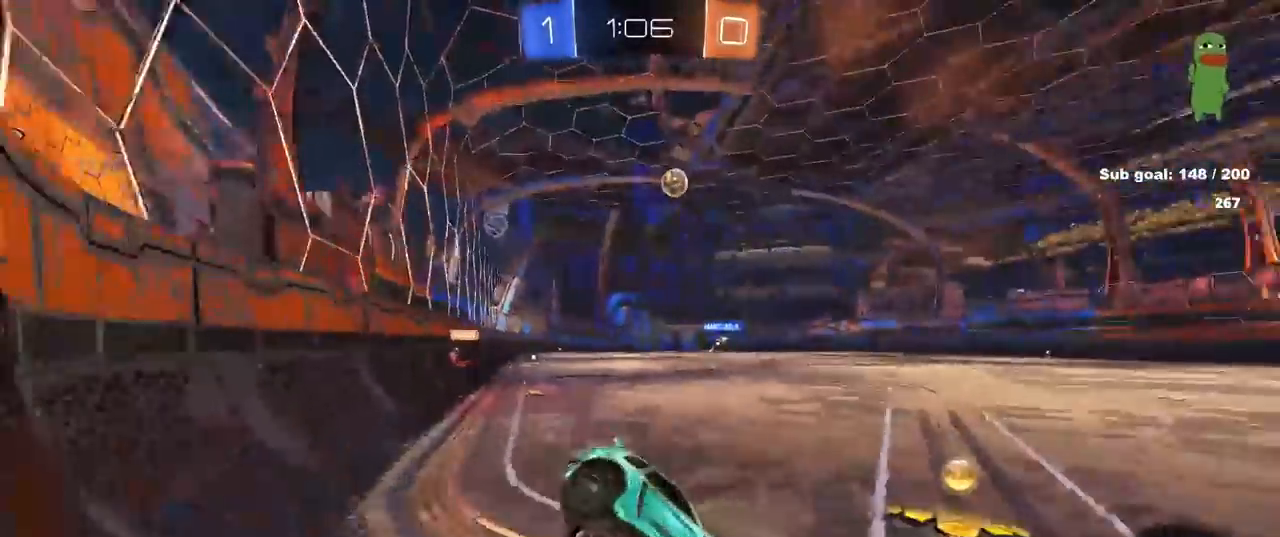
Gameplay with keyboard and mouse; each line is a JSON object with the keys and mouse buttons held at the frame after it. "events" lists presses ("down") and releases ("up") of "1", "2", "3", "4", "5", "a", "alt", "c", "caps_lock", "ctrl", "d", "e", "f", "g", "q", "r", "s", "shift", "space", "t", "tab", "v", "w", "x", "z", "mouse_left", "mouse_wheel" and "mouse_right" between this image and that frame as [ms after this image, input, new state], when the widget could be followed in between. "mouse_left", "mouse_wheel", "mouse_right" = the "left", "wheel", "right" buttons of the "mouse" list. No other keys are recorded. "wheel" means that the mouse wheel is clicked or scrolled. "mouse_move" is the direction in which the mouse moves at that frame (one of eight, or "still"), when it could be read.
{"keys": ["a", "w"], "mouse": ["left"], "mouse_move": "still", "events": [[333, "a", "up"], [383, "a", "down"], [383, "mouse_left", "down"]]}
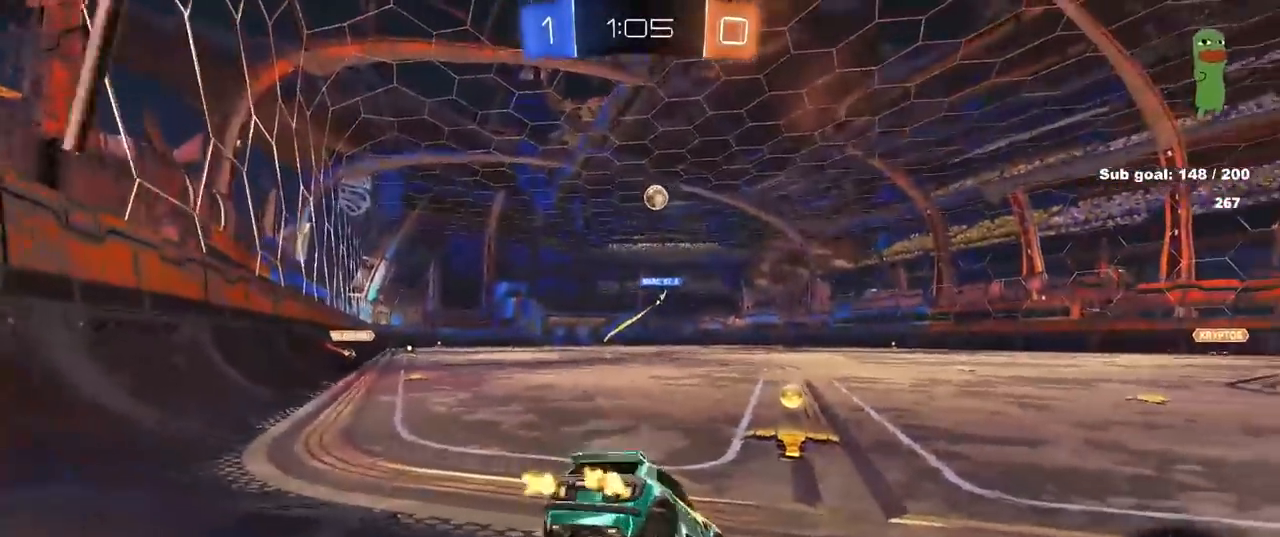
{"keys": ["w"], "mouse": ["left"], "mouse_move": "still", "events": [[17, "a", "up"], [167, "d", "down"], [200, "d", "up"]]}
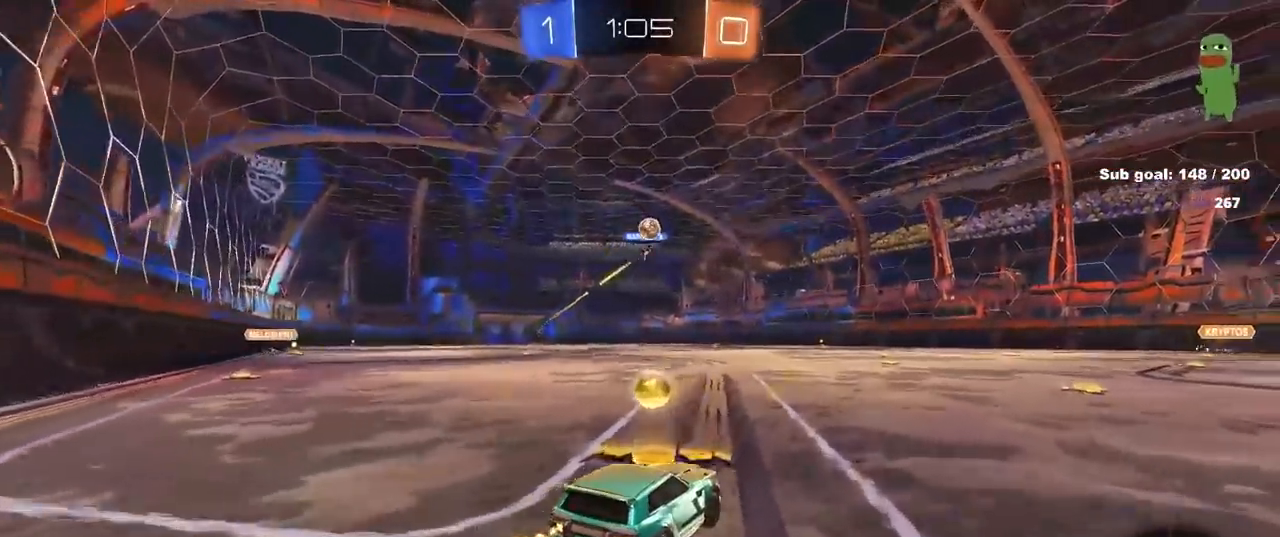
{"keys": ["a", "w"], "mouse": [], "mouse_move": "still", "events": [[133, "d", "down"], [267, "a", "down"], [267, "d", "up"], [267, "mouse_left", "up"]]}
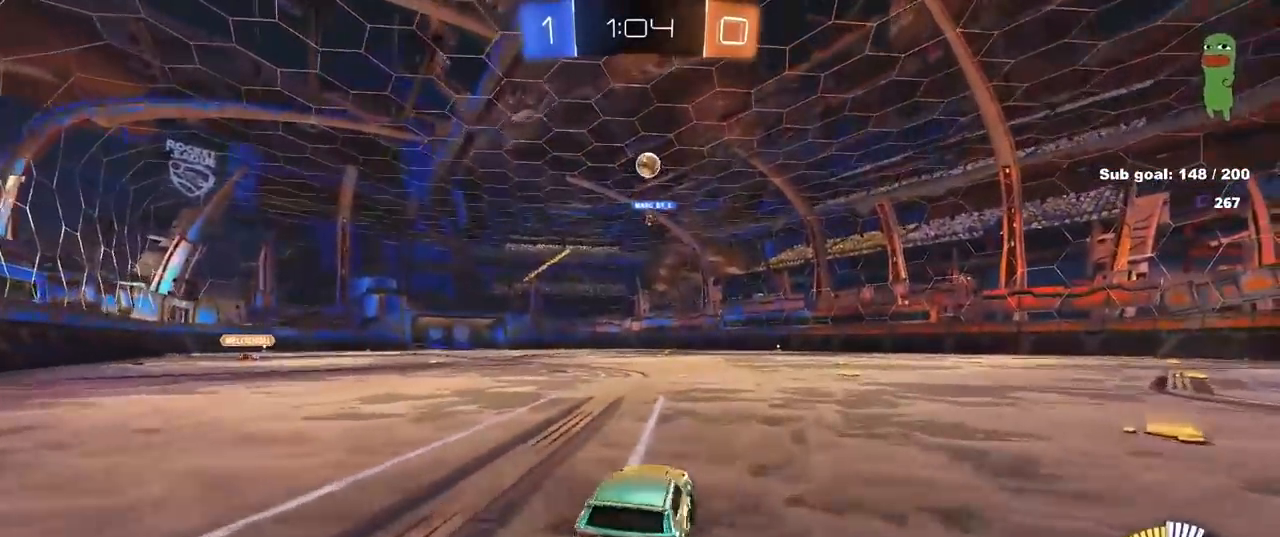
{"keys": ["a", "s", "shift"], "mouse": ["left", "right"], "mouse_move": "down-left", "events": [[183, "mouse_left", "down"], [233, "a", "up"], [233, "d", "down"], [233, "mouse_right", "down"], [300, "d", "up"], [333, "a", "down"], [333, "mouse_right", "up"], [333, "shift", "down"], [383, "mouse_right", "down"], [383, "space", "down"], [433, "w", "up"], [467, "s", "down"], [467, "space", "up"]]}
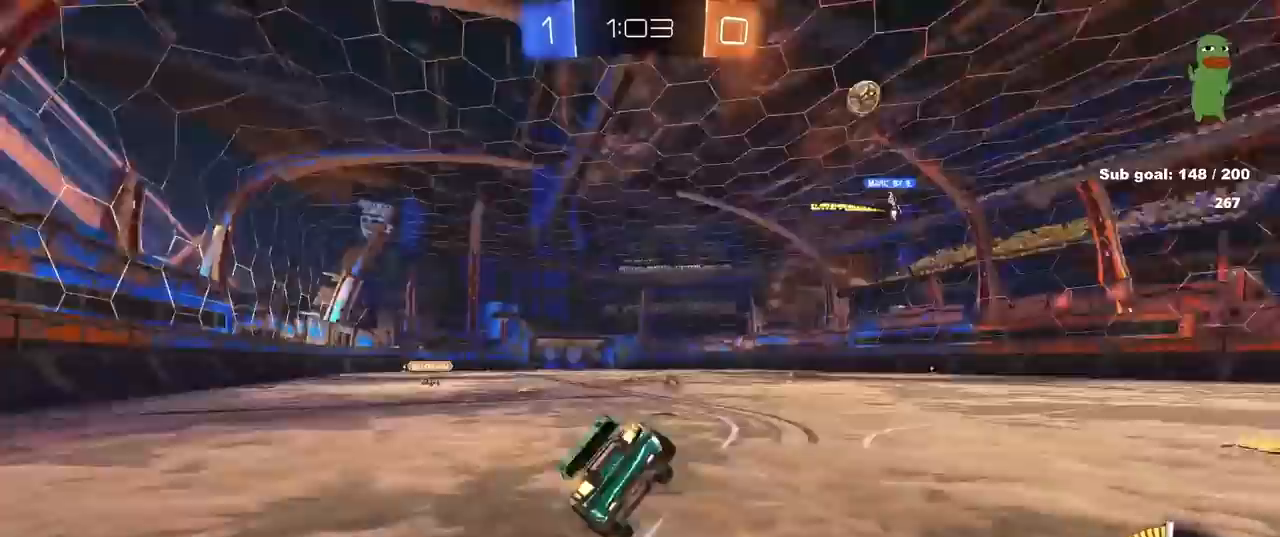
{"keys": ["a", "s", "shift"], "mouse": [], "mouse_move": "still", "events": [[117, "mouse_right", "up"], [317, "mouse_left", "up"], [317, "s", "up"], [483, "s", "down"]]}
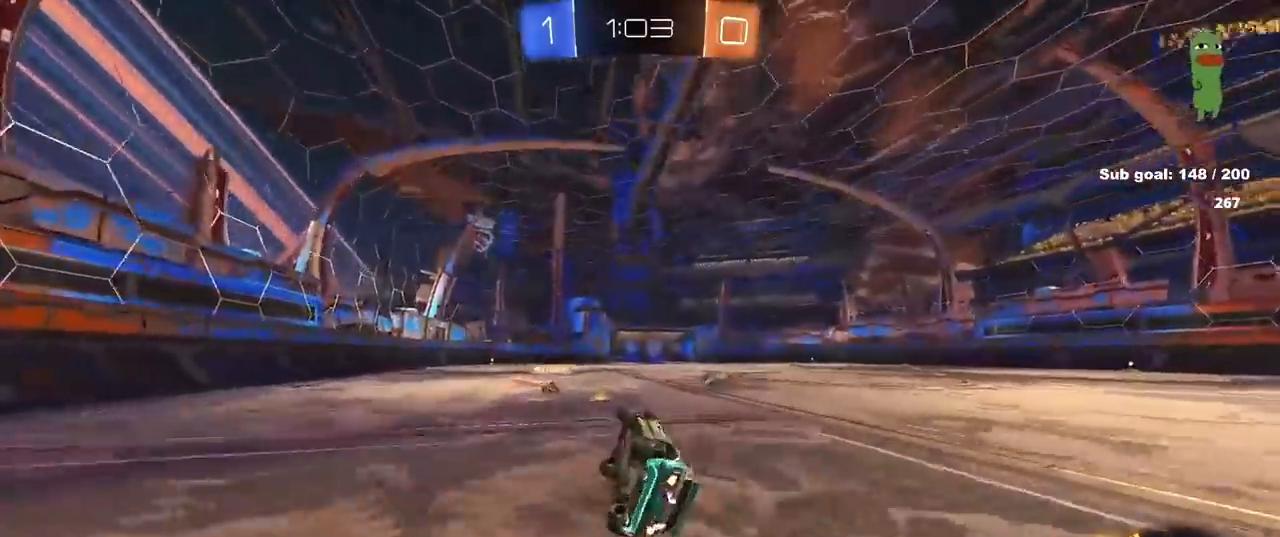
{"keys": ["w"], "mouse": [], "mouse_move": "still", "events": [[83, "s", "up"], [217, "shift", "up"], [217, "w", "down"], [367, "a", "up"]]}
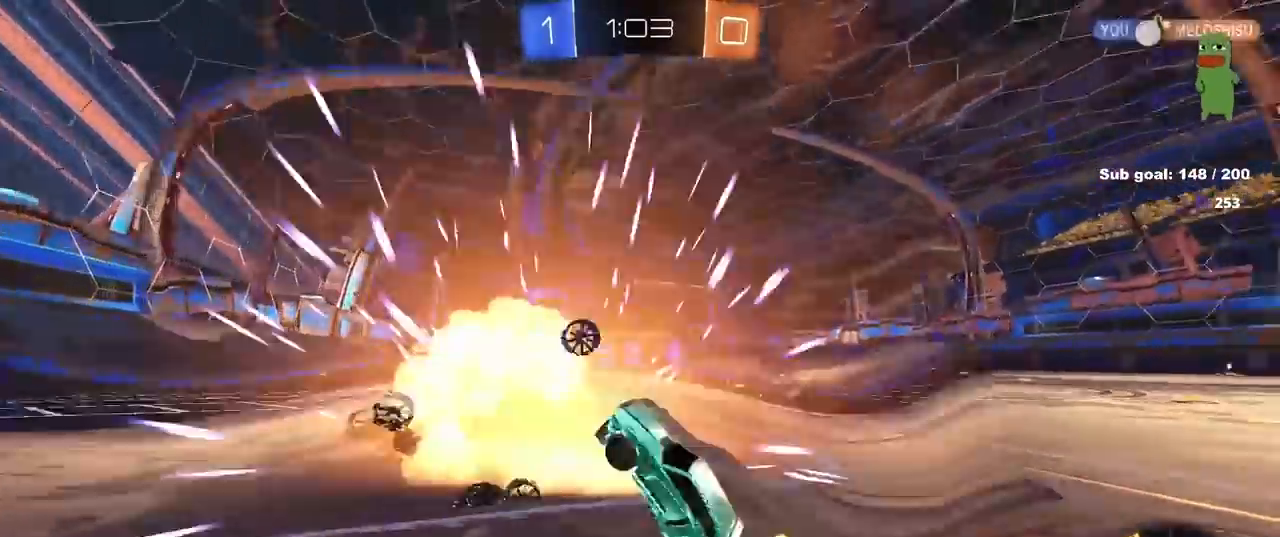
{"keys": ["d", "space", "w"], "mouse": [], "mouse_move": "still", "events": [[233, "w", "up"], [283, "d", "down"], [283, "w", "down"], [333, "d", "up"], [383, "d", "down"], [383, "space", "down"]]}
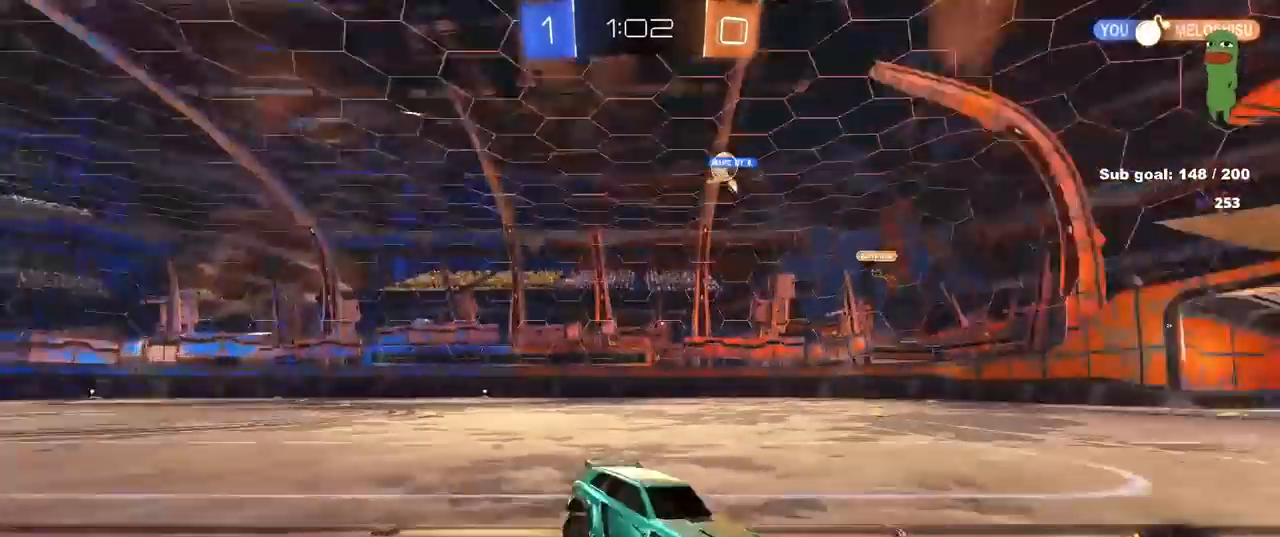
{"keys": ["d", "shift", "w"], "mouse": [], "mouse_move": "still", "events": [[17, "space", "up"], [67, "d", "up"], [117, "d", "down"], [433, "a", "down"], [433, "shift", "down"], [483, "a", "up"]]}
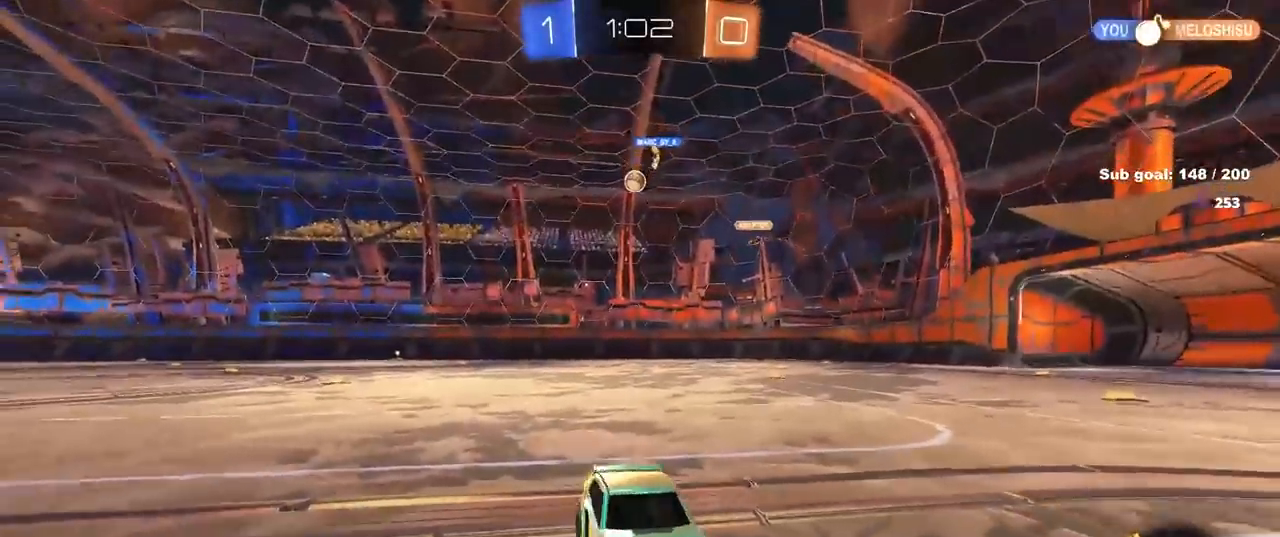
{"keys": ["d", "w"], "mouse": [], "mouse_move": "still", "events": [[83, "shift", "up"]]}
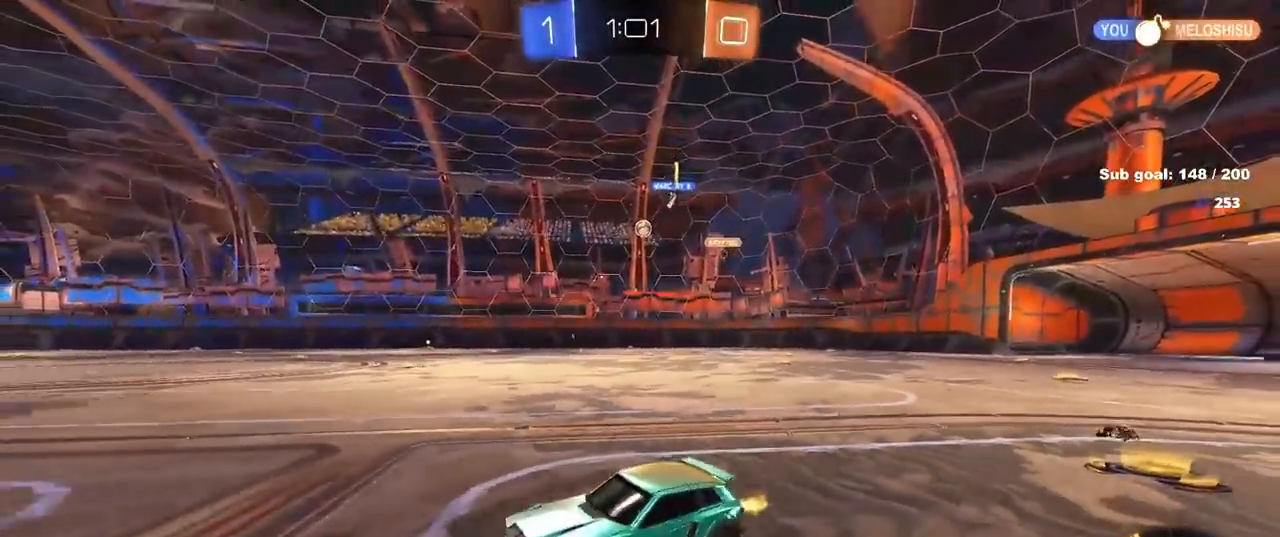
{"keys": ["d", "w"], "mouse": ["left"], "mouse_move": "still", "events": [[467, "mouse_left", "down"]]}
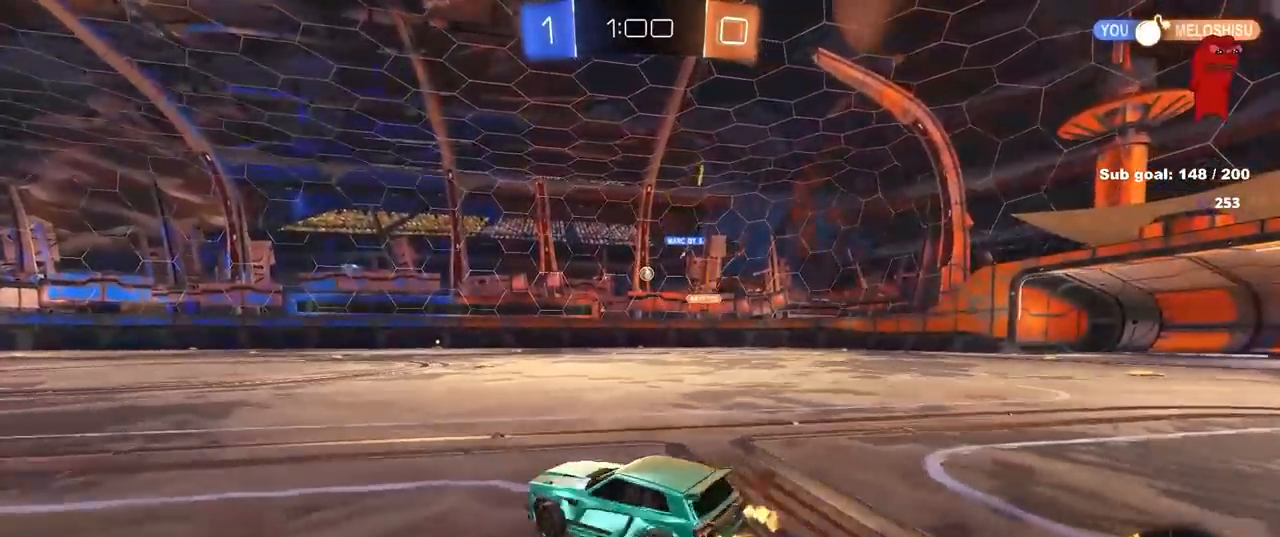
{"keys": ["w"], "mouse": [], "mouse_move": "still", "events": [[200, "d", "up"], [483, "mouse_left", "up"]]}
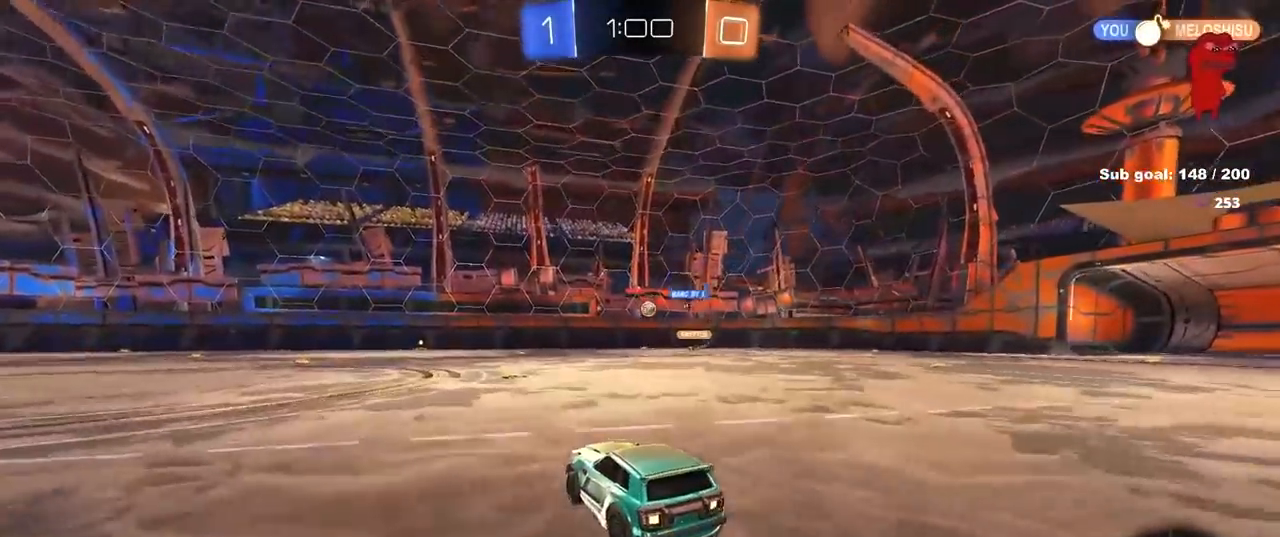
{"keys": ["w"], "mouse": [], "mouse_move": "still", "events": []}
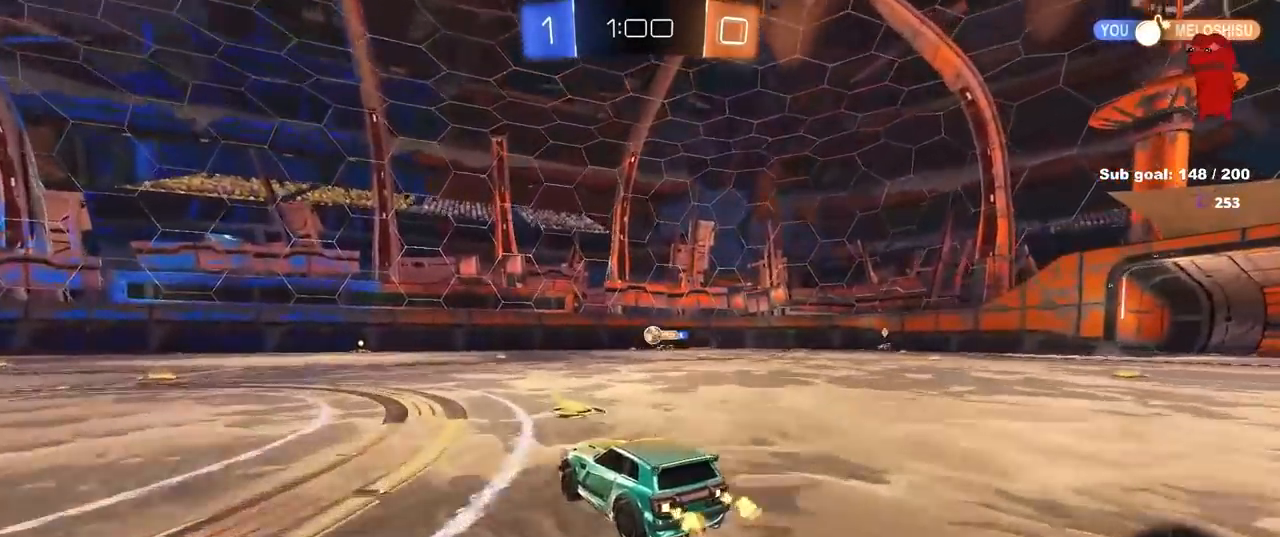
{"keys": ["d", "w"], "mouse": ["left"], "mouse_move": "down-left", "events": [[100, "d", "down"], [183, "d", "up"], [233, "d", "down"], [383, "mouse_left", "down"]]}
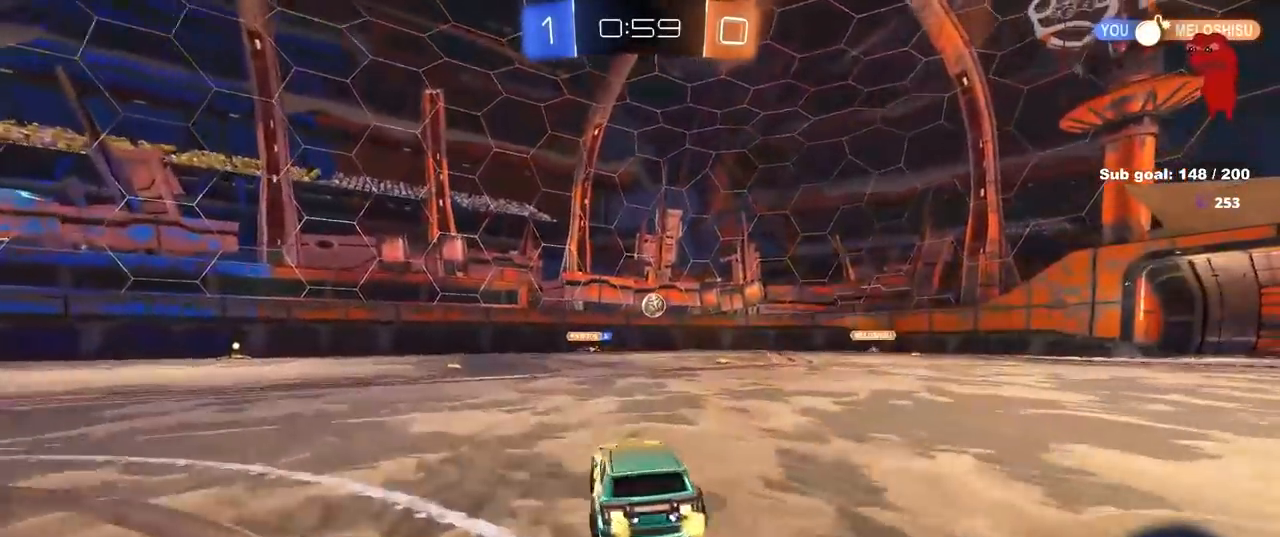
{"keys": [], "mouse": [], "mouse_move": "still", "events": [[117, "d", "up"], [150, "w", "up"], [250, "d", "down"], [250, "mouse_right", "down"], [350, "s", "down"], [450, "d", "up"], [450, "s", "up"], [500, "mouse_left", "up"], [500, "mouse_right", "up"]]}
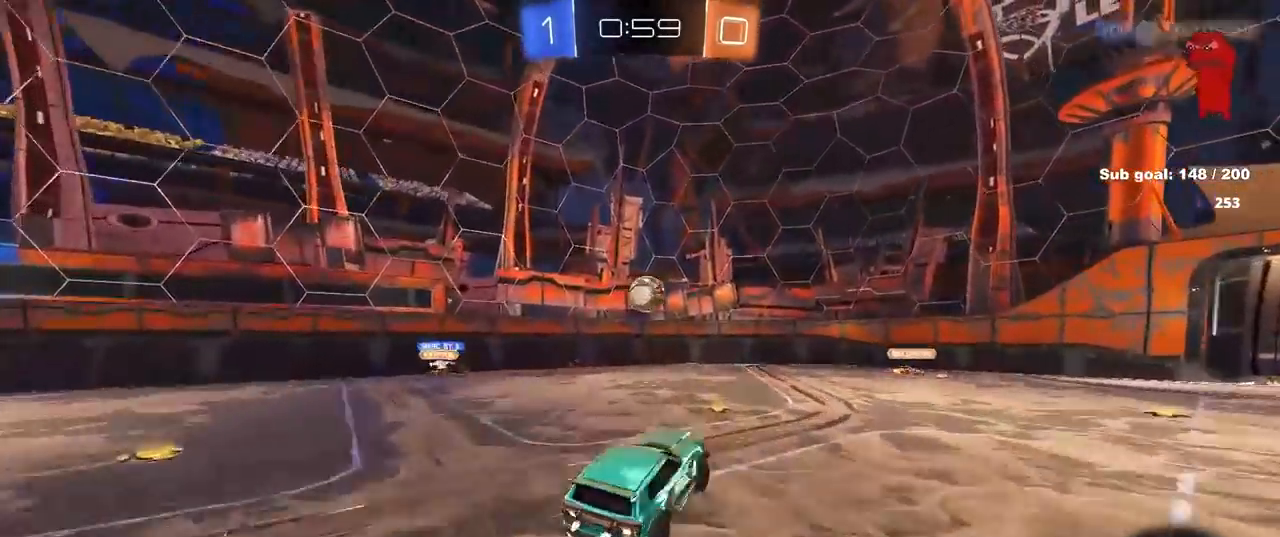
{"keys": [], "mouse": ["left"], "mouse_move": "still", "events": [[83, "d", "down"], [83, "shift", "down"], [83, "w", "down"], [267, "w", "up"], [317, "d", "up"], [317, "shift", "up"], [367, "mouse_left", "down"]]}
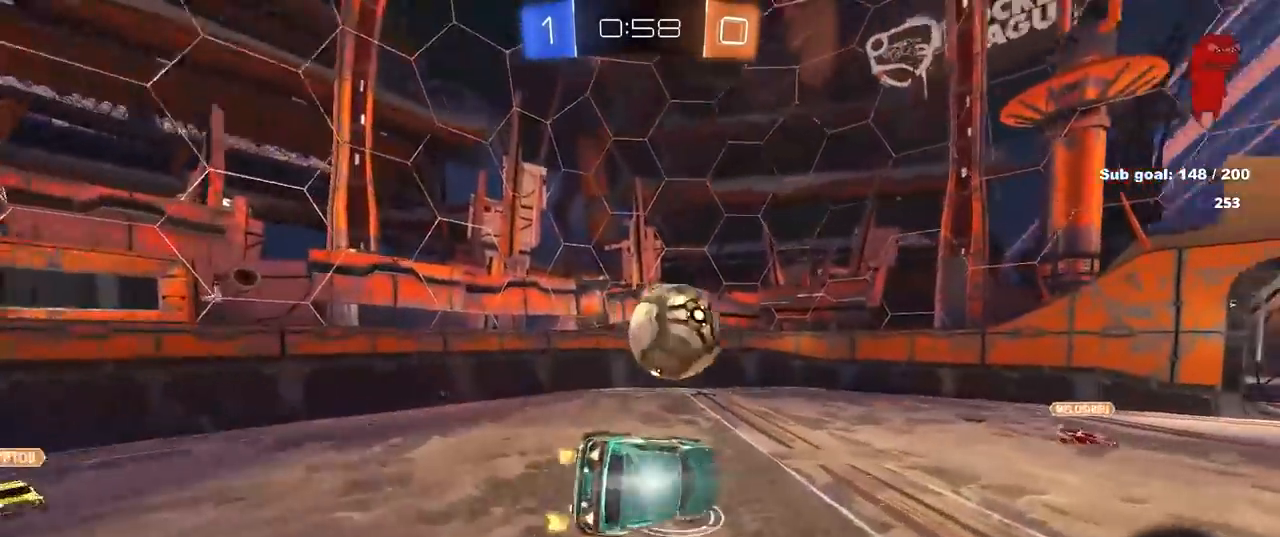
{"keys": ["d", "shift"], "mouse": [], "mouse_move": "up", "events": [[17, "w", "down"], [50, "d", "down"], [50, "shift", "down"], [100, "mouse_right", "down"], [200, "s", "down"], [200, "w", "up"], [250, "mouse_left", "up"], [250, "mouse_right", "up"], [417, "s", "up"]]}
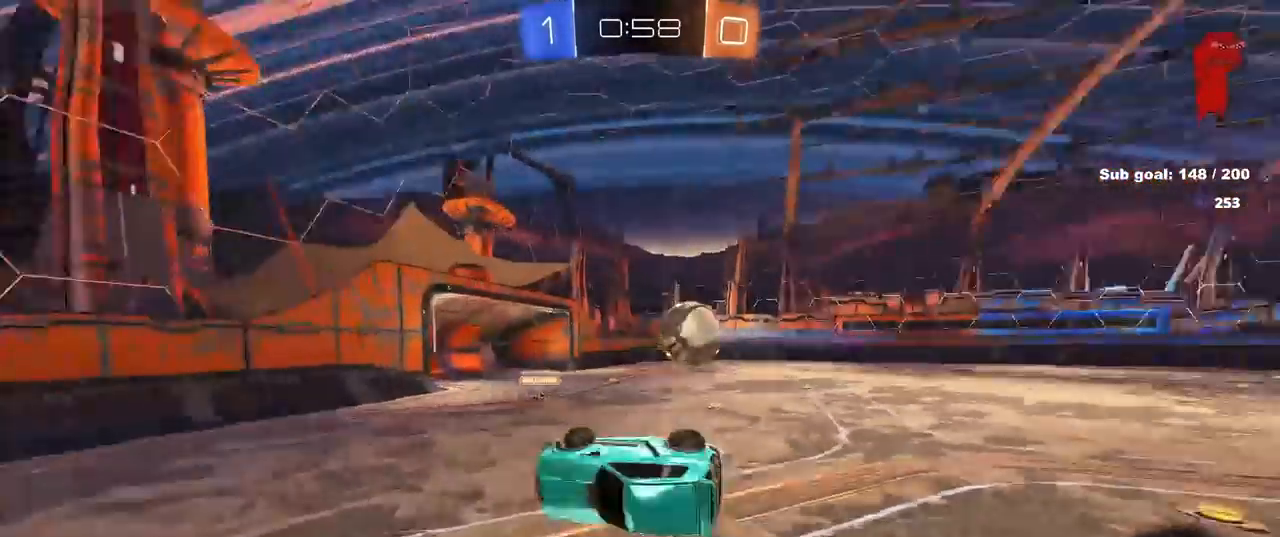
{"keys": ["a", "s", "shift"], "mouse": [], "mouse_move": "still", "events": [[67, "s", "down"], [117, "shift", "up"], [217, "d", "up"], [433, "a", "down"], [433, "shift", "down"]]}
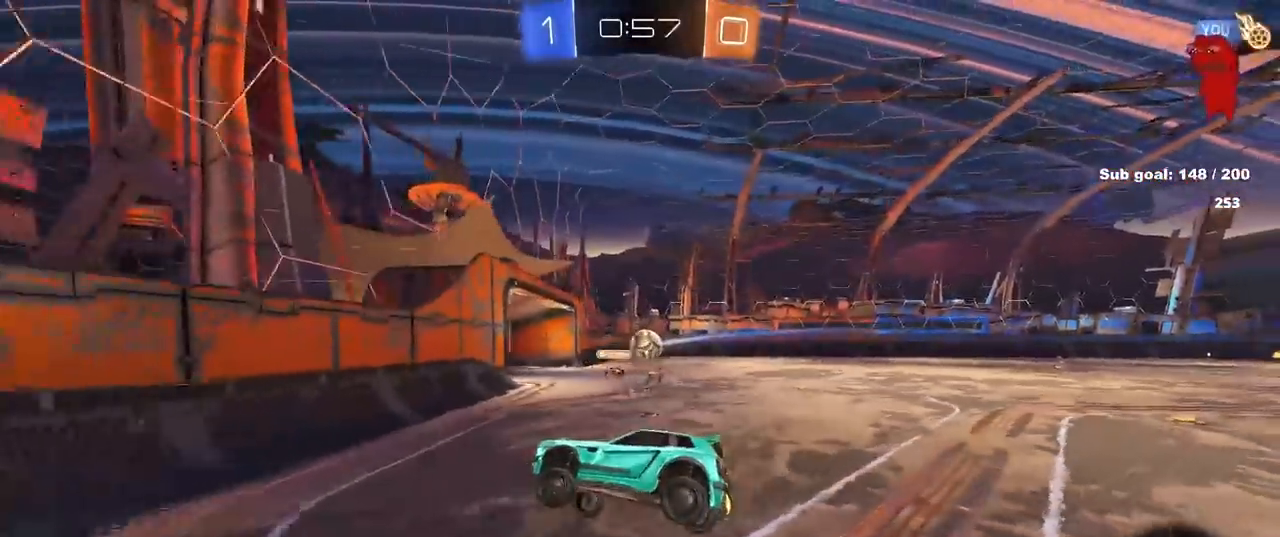
{"keys": ["a", "w"], "mouse": [], "mouse_move": "still", "events": [[33, "a", "up"], [33, "shift", "up"], [83, "d", "down"], [83, "s", "up"], [183, "d", "up"], [217, "a", "down"], [217, "w", "down"], [450, "a", "up"], [500, "a", "down"]]}
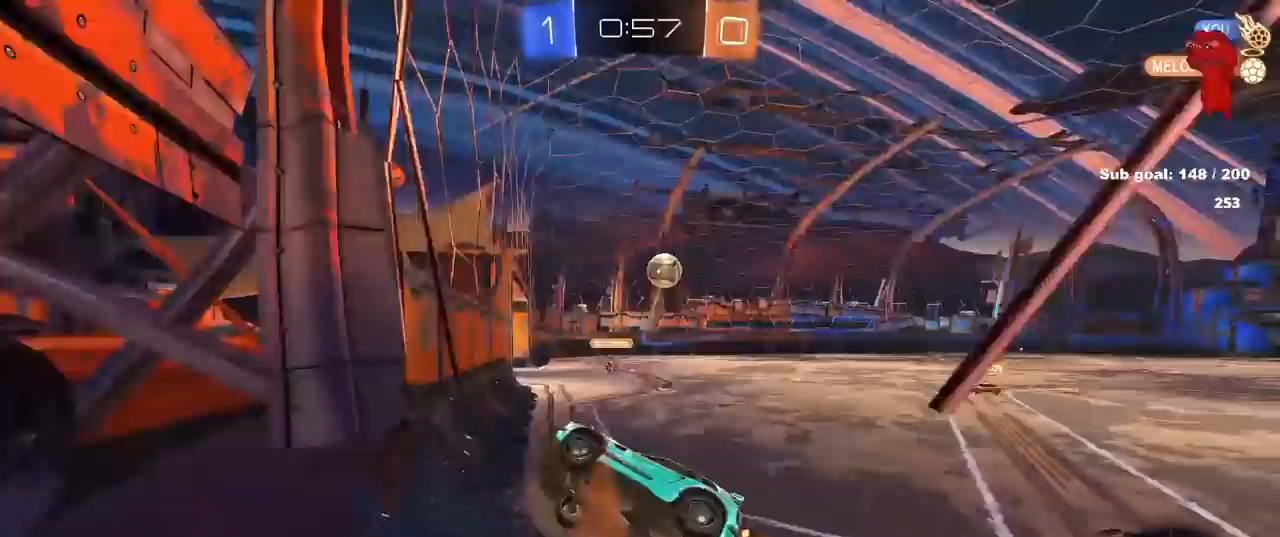
{"keys": ["a", "s", "shift"], "mouse": ["right"], "mouse_move": "down-left", "events": [[233, "a", "up"], [383, "w", "up"], [433, "mouse_right", "down"], [467, "a", "down"], [467, "s", "down"], [467, "shift", "down"]]}
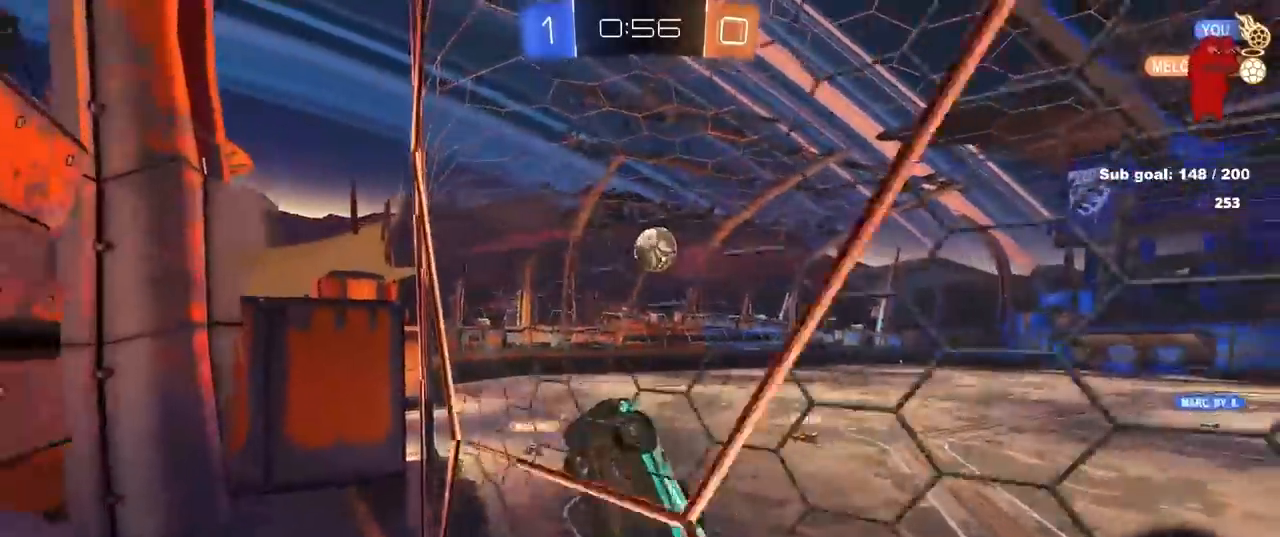
{"keys": ["d", "shift"], "mouse": ["left"], "mouse_move": "down-left", "events": [[117, "a", "up"], [117, "shift", "up"], [150, "mouse_right", "up"], [150, "s", "up"], [200, "mouse_right", "down"], [250, "s", "down"], [300, "d", "down"], [350, "mouse_left", "down"], [400, "mouse_right", "up"], [400, "s", "up"], [483, "shift", "down"]]}
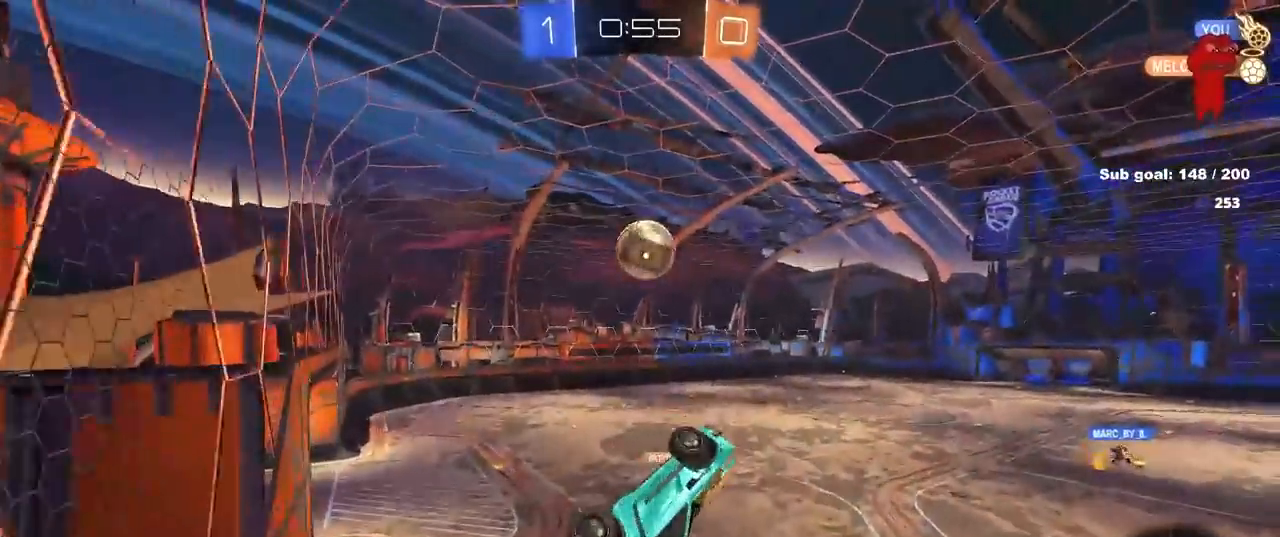
{"keys": ["shift"], "mouse": [], "mouse_move": "still", "events": [[33, "w", "down"], [83, "mouse_left", "up"], [183, "shift", "up"], [317, "w", "up"], [367, "s", "down"], [500, "d", "up"], [500, "s", "up"], [500, "shift", "down"]]}
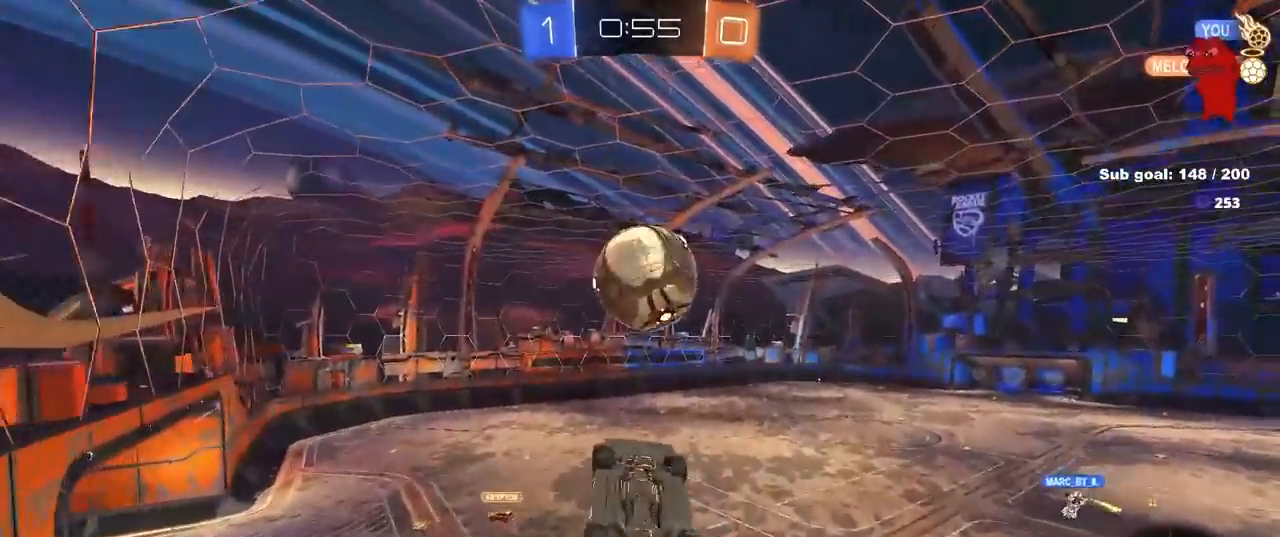
{"keys": ["d", "shift"], "mouse": [], "mouse_move": "still", "events": [[50, "a", "down"], [50, "s", "down"], [50, "shift", "up"], [100, "a", "up"], [100, "d", "down"], [183, "s", "up"], [183, "shift", "down"]]}
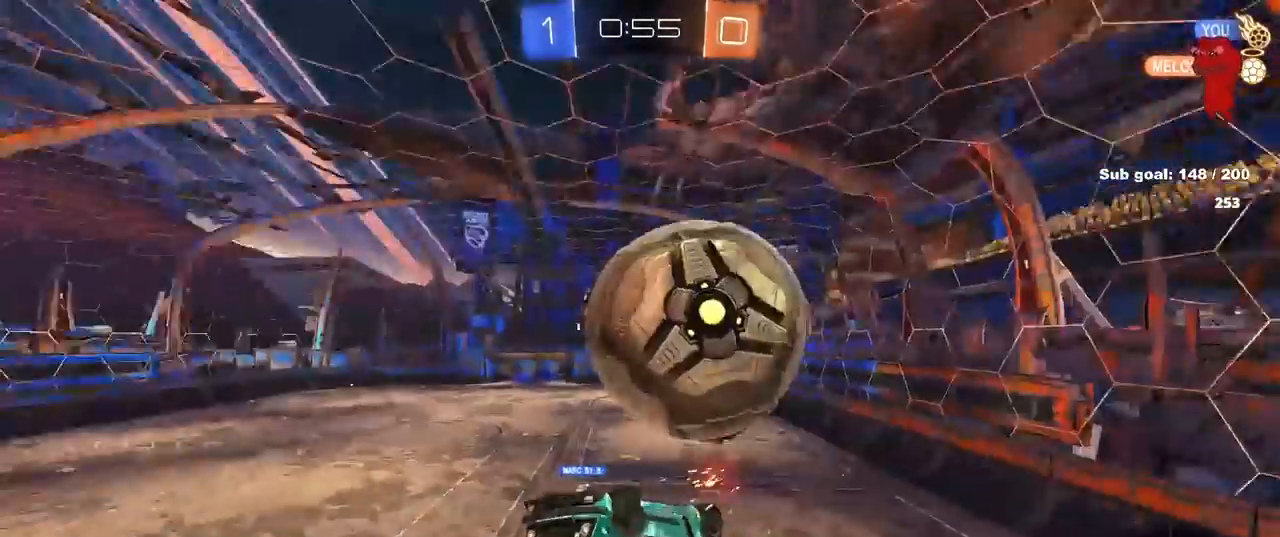
{"keys": ["a", "shift", "w"], "mouse": [], "mouse_move": "still", "events": [[200, "shift", "up"], [383, "shift", "down"], [450, "a", "down"], [450, "d", "up"], [500, "w", "down"]]}
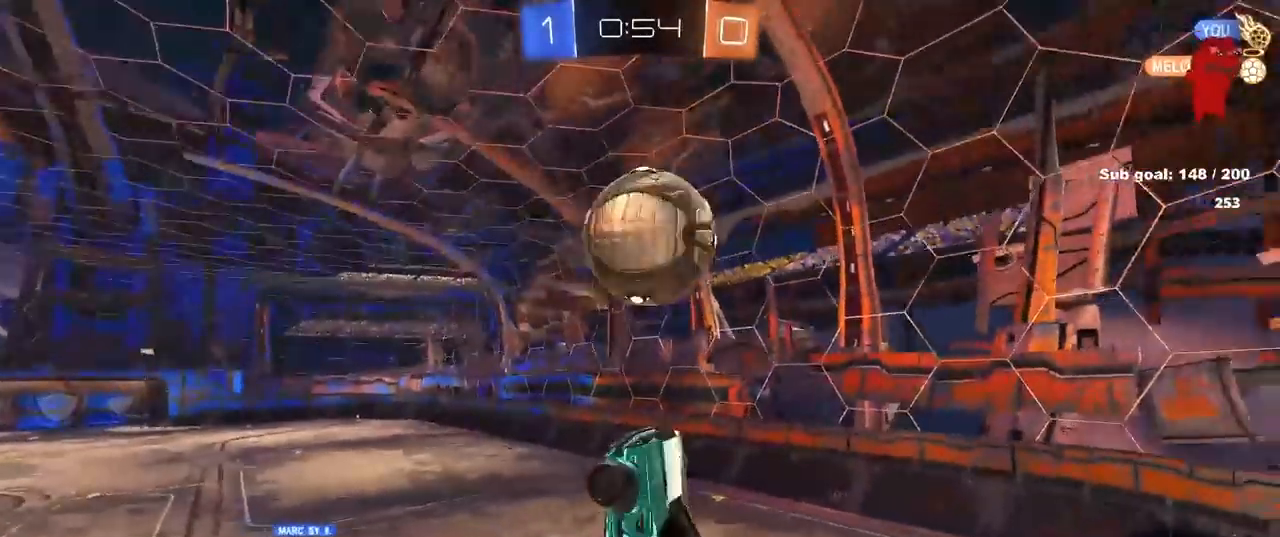
{"keys": ["w"], "mouse": [], "mouse_move": "still", "events": [[33, "shift", "up"], [183, "shift", "down"], [217, "shift", "up"], [217, "w", "up"], [367, "a", "up"], [500, "w", "down"]]}
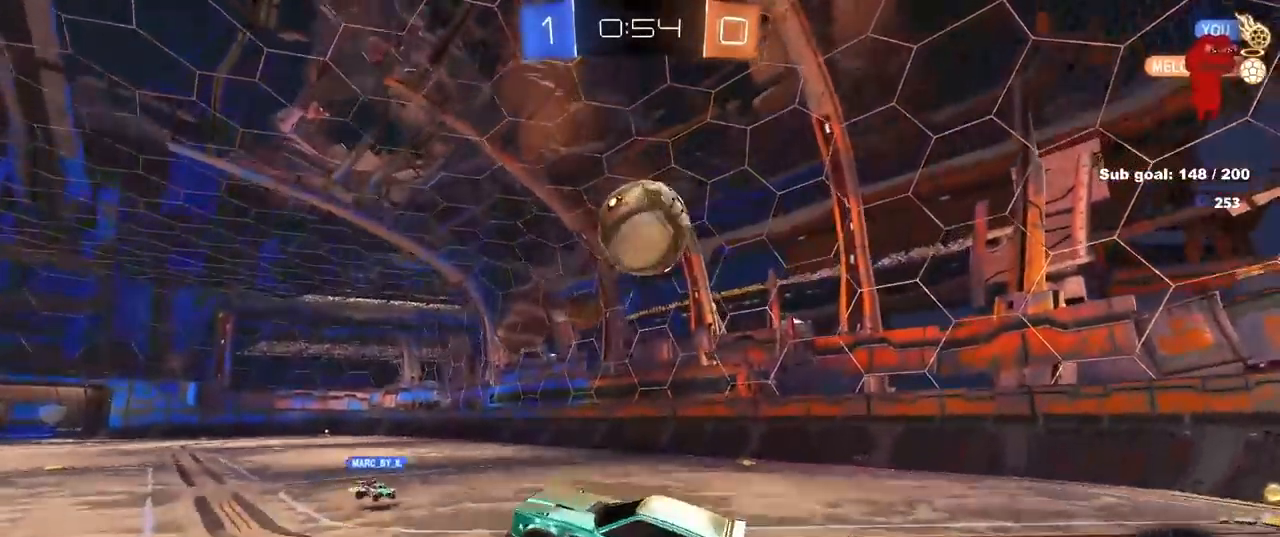
{"keys": ["w"], "mouse": [], "mouse_move": "still", "events": []}
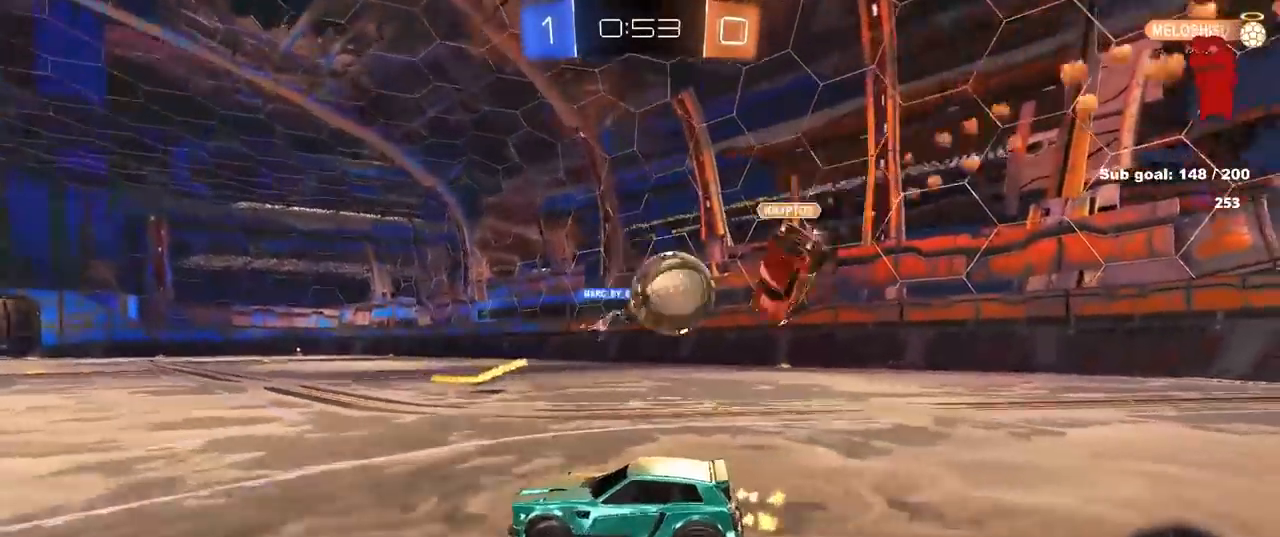
{"keys": ["d", "shift", "w"], "mouse": [], "mouse_move": "still", "events": [[17, "a", "down"], [167, "a", "up"], [200, "d", "down"], [450, "shift", "down"]]}
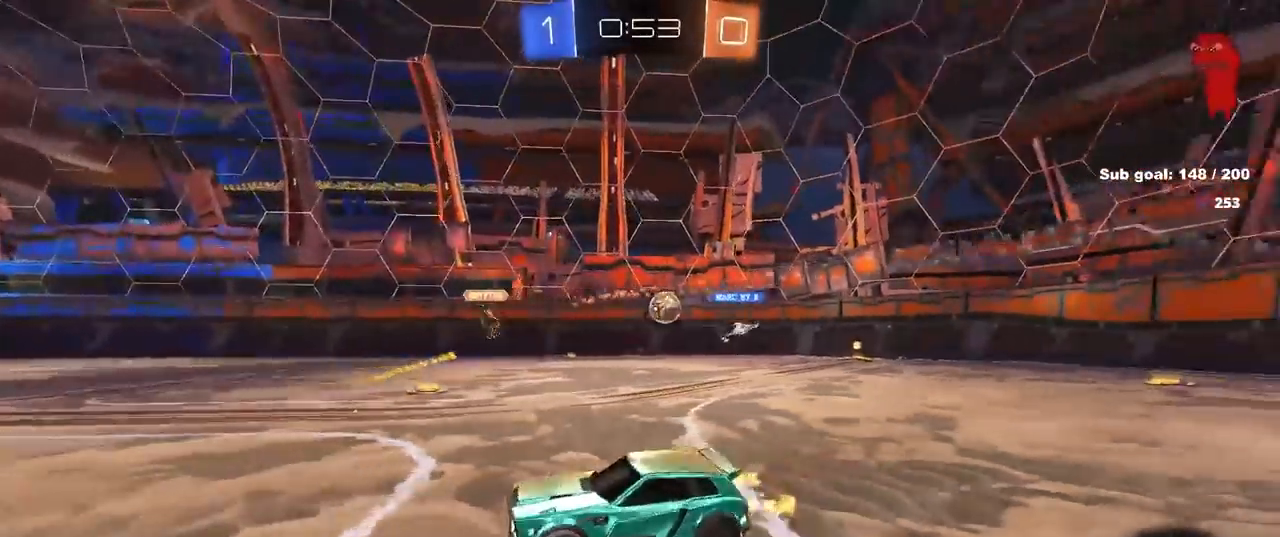
{"keys": ["d", "w"], "mouse": ["left"], "mouse_move": "still", "events": [[83, "shift", "up"], [417, "mouse_left", "down"]]}
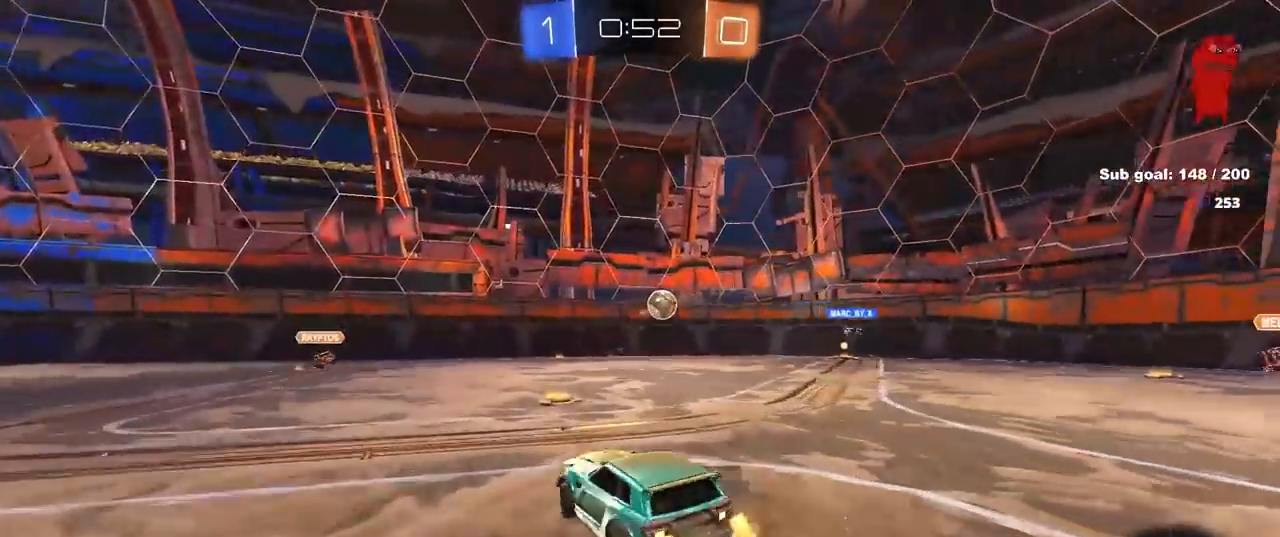
{"keys": ["a", "shift", "w"], "mouse": [], "mouse_move": "up-left", "events": [[150, "a", "down"], [150, "d", "up"], [150, "mouse_left", "up"], [150, "w", "up"], [183, "shift", "down"], [183, "w", "down"], [233, "mouse_left", "down"], [333, "shift", "up"], [383, "mouse_left", "up"], [500, "shift", "down"]]}
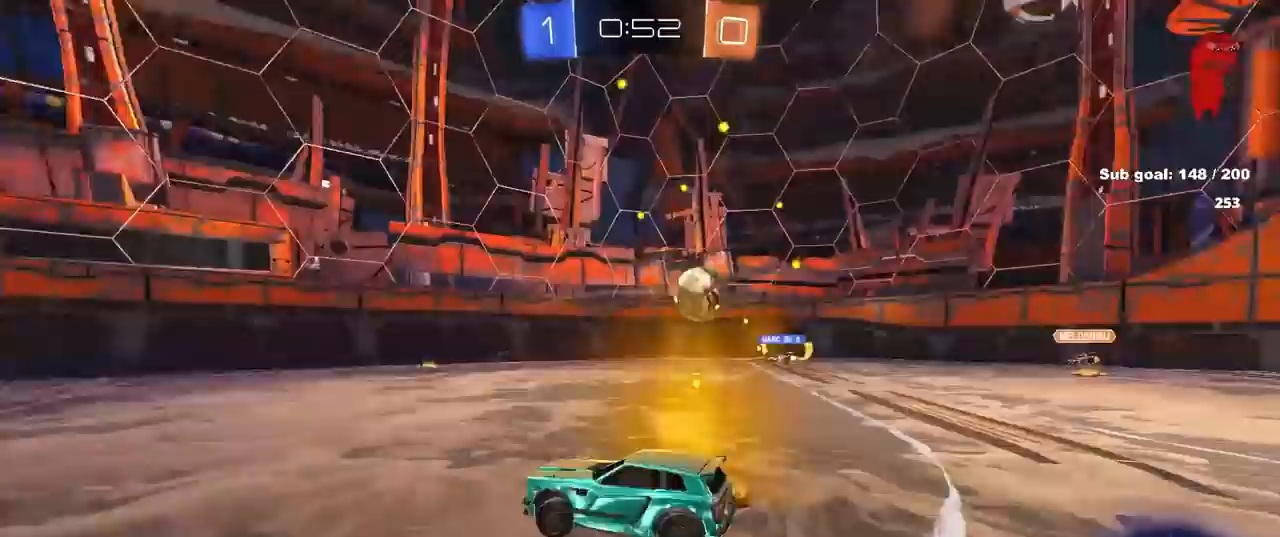
{"keys": ["a", "w"], "mouse": [], "mouse_move": "up", "events": [[117, "shift", "up"]]}
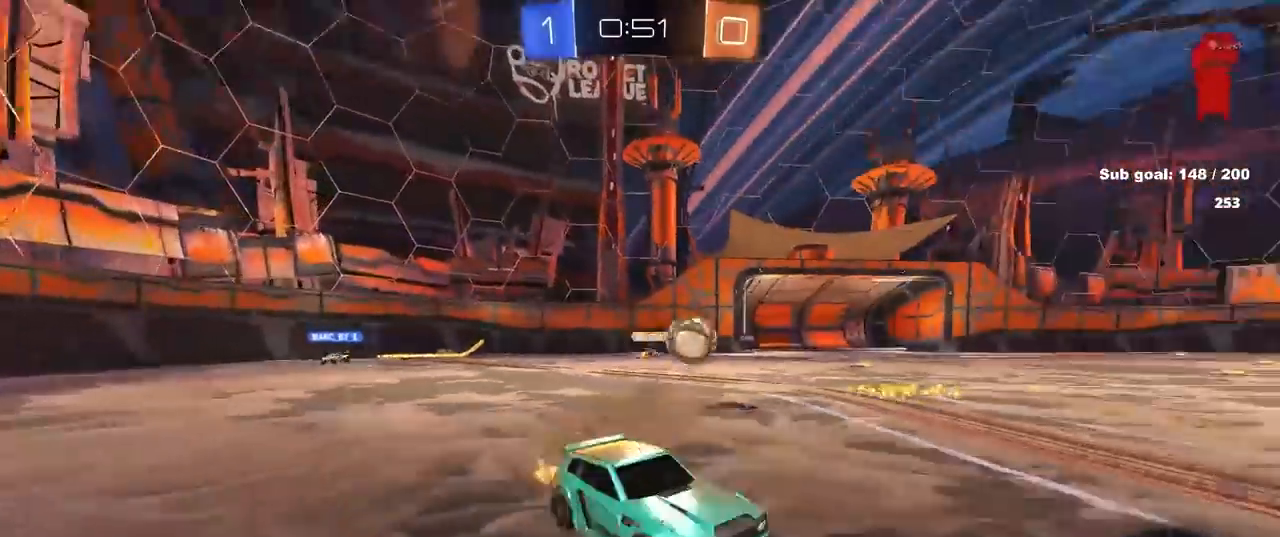
{"keys": ["w"], "mouse": ["right"], "mouse_move": "still", "events": [[83, "a", "up"], [217, "mouse_right", "down"], [317, "mouse_right", "up"], [367, "mouse_right", "down"]]}